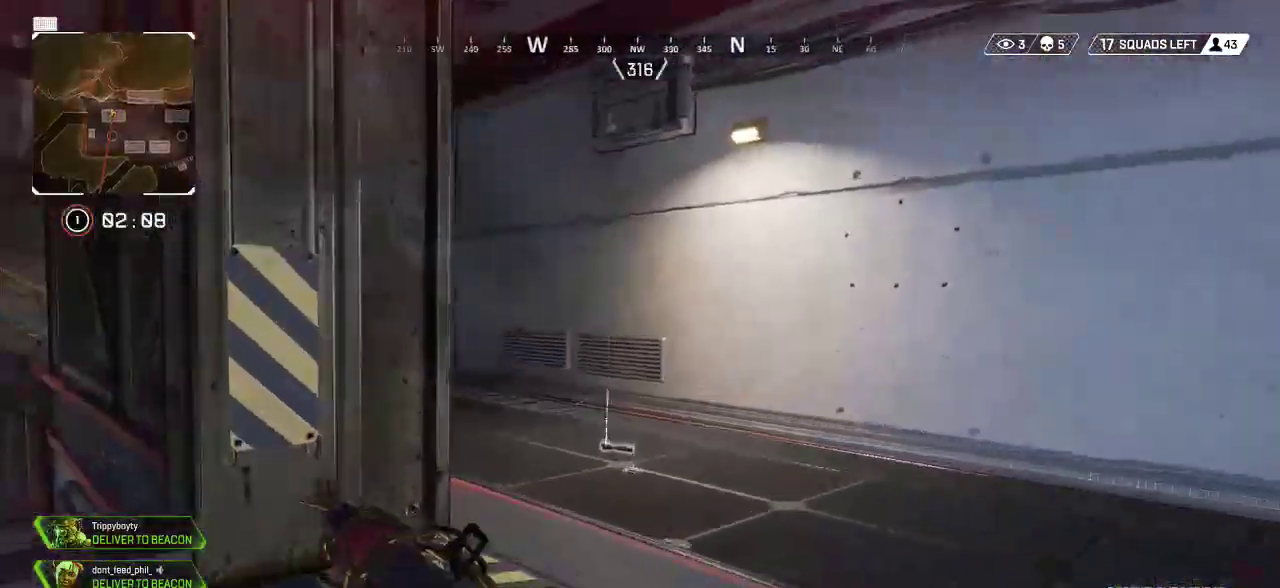
Gameplay with a controller (PlayStation layout); each line is a JSON object with the inputs held at the frame after it. "events" lists button and stick changes between this image and that frame as [ms after this image, input, new state], when the widget could be followed in between.
{"buttons": [], "left_stick": "up", "right_stick": "left", "events": [[133, "right_stick", "center"], [283, "right_stick", "down-left"], [483, "right_stick", "left"]]}
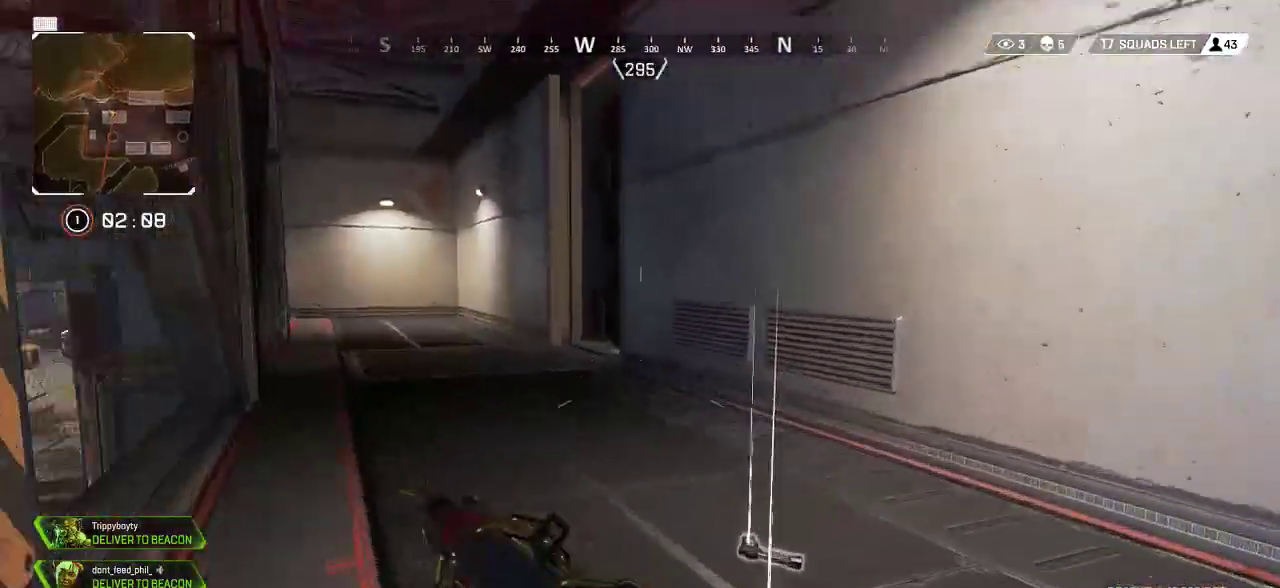
{"buttons": [], "left_stick": "up", "right_stick": "center", "events": [[83, "SQUARE", "down"], [217, "SQUARE", "up"], [383, "right_stick", "up-left"], [483, "right_stick", "center"]]}
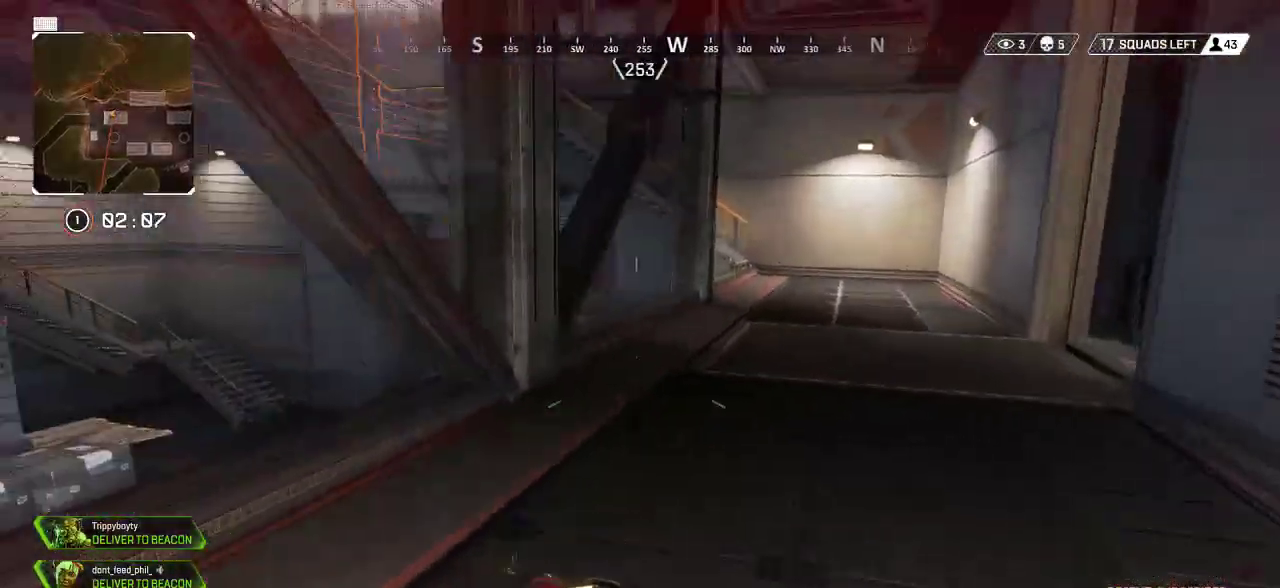
{"buttons": [], "left_stick": "up", "right_stick": "right", "events": [[183, "right_stick", "left"], [283, "right_stick", "center"], [333, "right_stick", "right"]]}
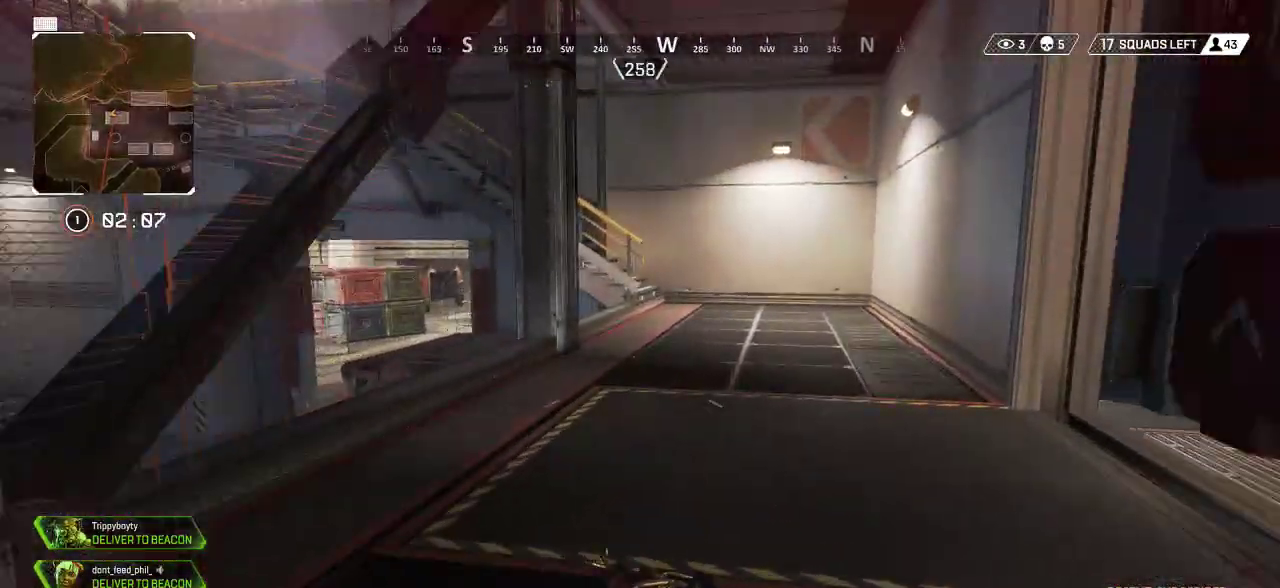
{"buttons": [], "left_stick": "up", "right_stick": "up-left", "events": [[100, "right_stick", "center"], [250, "right_stick", "left"], [383, "right_stick", "up-left"]]}
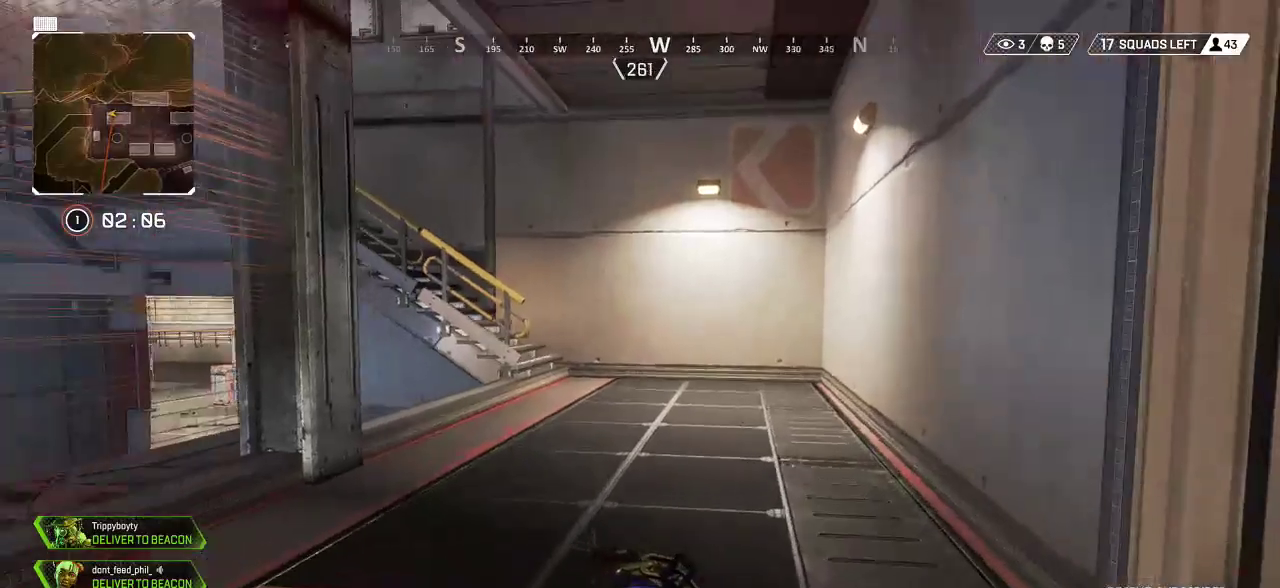
{"buttons": [], "left_stick": "up", "right_stick": "center", "events": [[50, "right_stick", "center"]]}
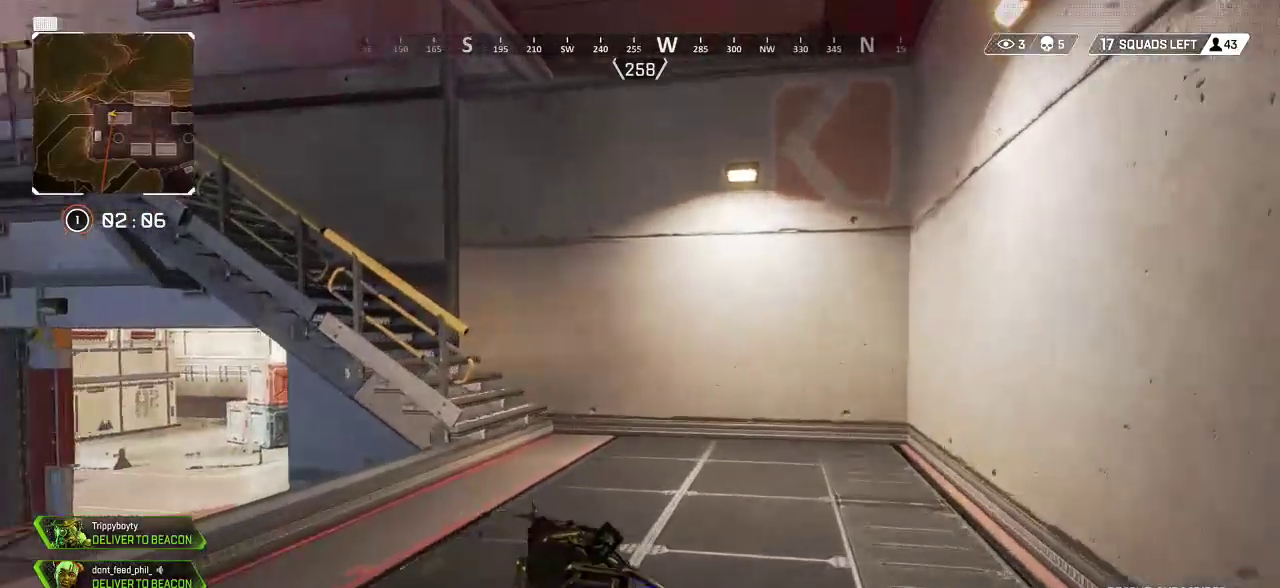
{"buttons": [], "left_stick": "up", "right_stick": "center", "events": [[67, "right_stick", "left"], [300, "right_stick", "center"]]}
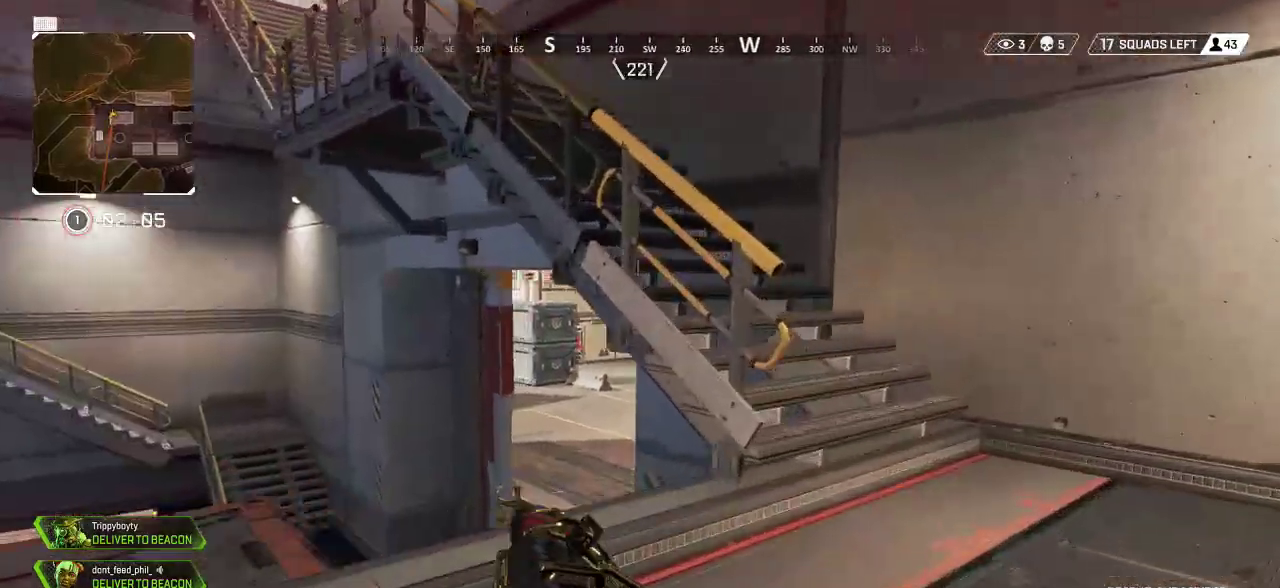
{"buttons": [], "left_stick": "right", "right_stick": "left", "events": [[50, "TRIANGLE", "down"], [150, "TRIANGLE", "up"], [233, "left_stick", "up-right"], [267, "right_stick", "left"], [500, "left_stick", "right"]]}
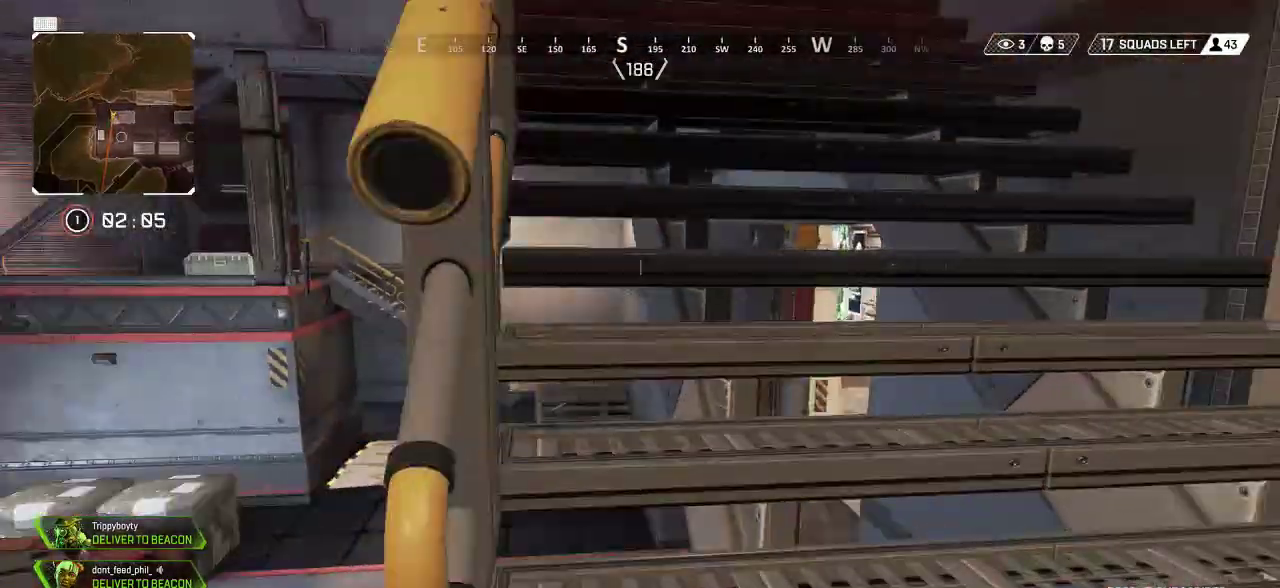
{"buttons": ["SQUARE"], "left_stick": "up-right", "right_stick": "center", "events": [[150, "right_stick", "center"], [250, "SQUARE", "down"], [250, "left_stick", "up-right"], [350, "SQUARE", "up"], [417, "SQUARE", "down"]]}
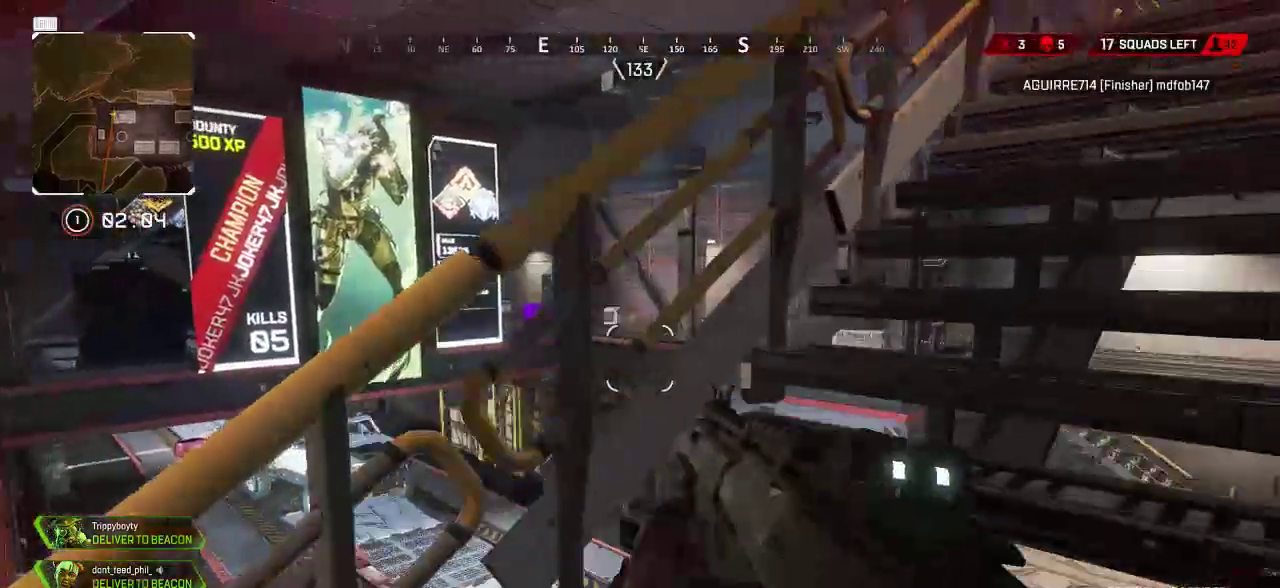
{"buttons": [], "left_stick": "up-right", "right_stick": "center", "events": [[17, "SQUARE", "up"], [67, "SQUARE", "down"], [167, "SQUARE", "up"], [233, "SQUARE", "down"], [317, "SQUARE", "up"]]}
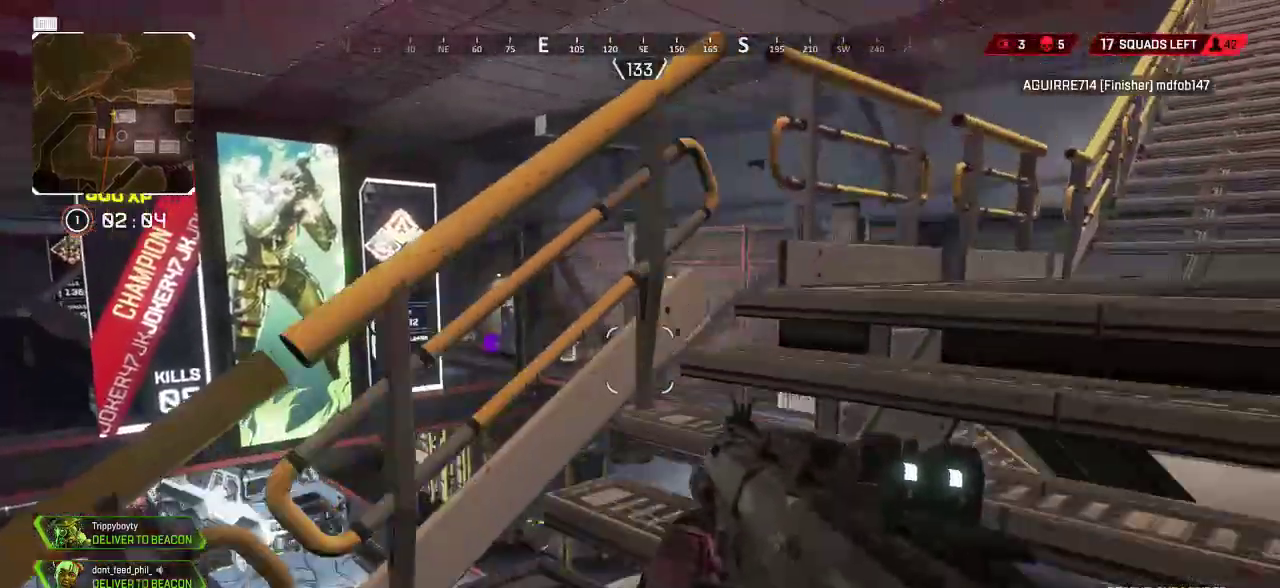
{"buttons": [], "left_stick": "up-right", "right_stick": "center", "events": [[17, "right_stick", "right"], [67, "L3", "down"], [200, "L3", "up"], [200, "right_stick", "center"], [317, "TRIANGLE", "down"], [383, "TRIANGLE", "up"]]}
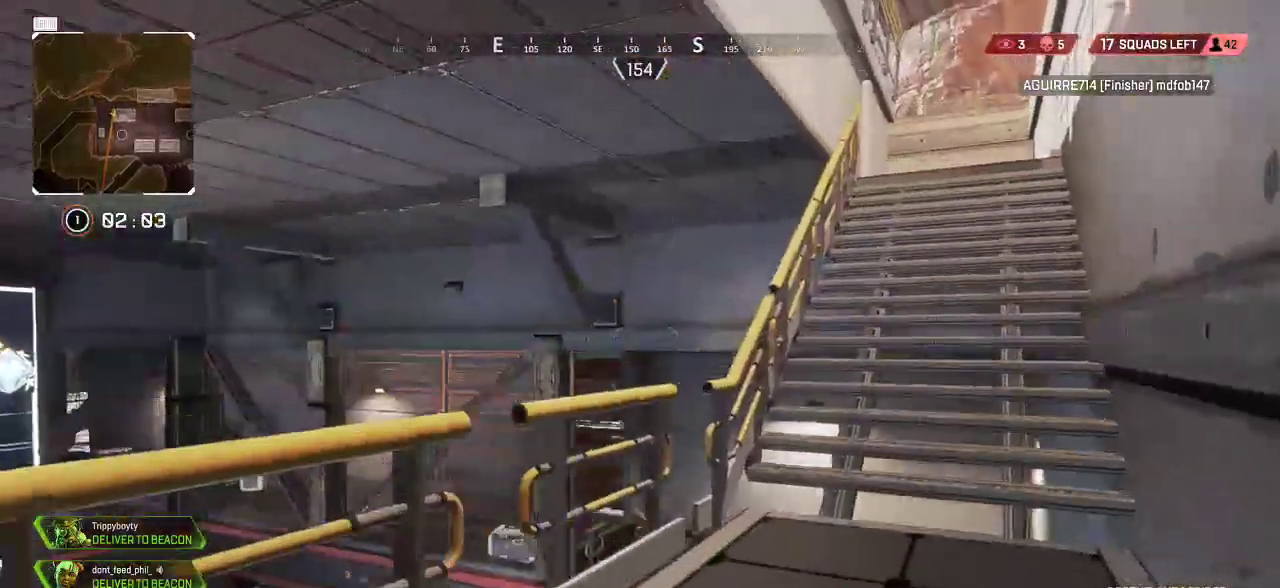
{"buttons": [], "left_stick": "up-right", "right_stick": "center", "events": [[117, "right_stick", "up-right"], [233, "right_stick", "center"], [367, "SQUARE", "down"], [450, "SQUARE", "up"]]}
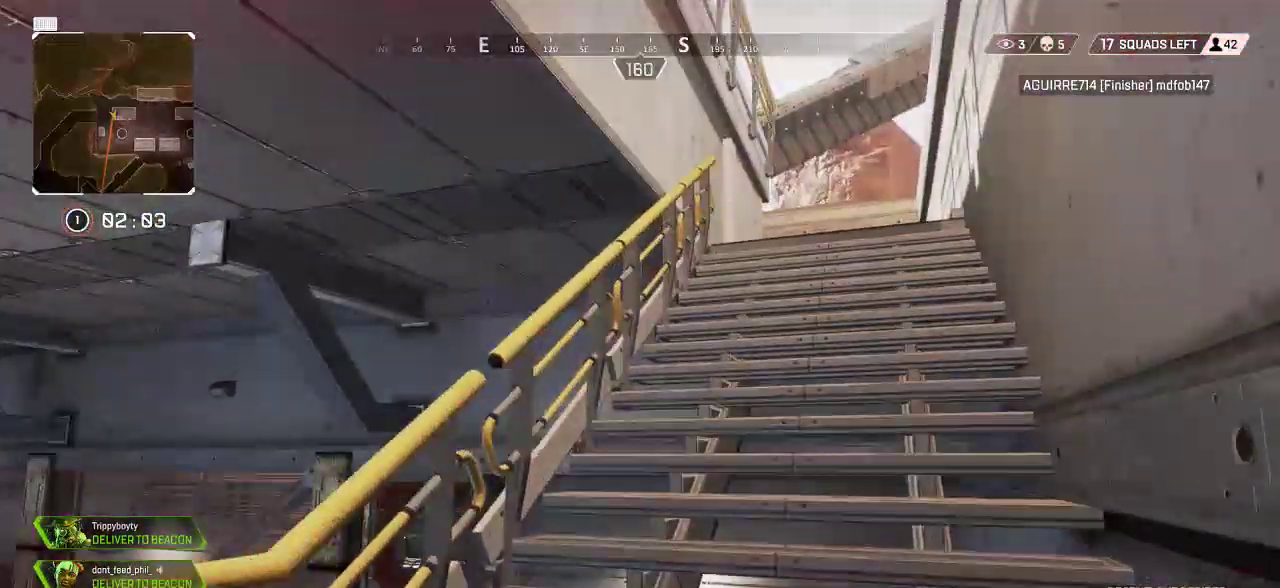
{"buttons": [], "left_stick": "up-right", "right_stick": "center", "events": [[33, "SQUARE", "down"], [117, "SQUARE", "up"], [200, "SQUARE", "down"], [300, "SQUARE", "up"], [350, "SQUARE", "down"], [467, "SQUARE", "up"]]}
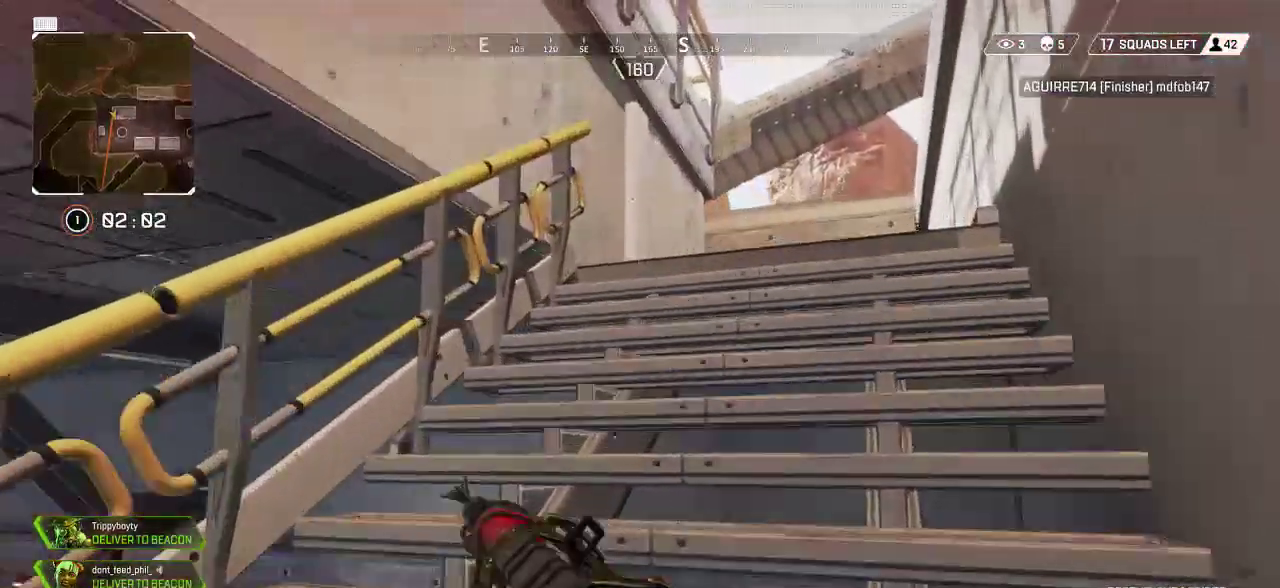
{"buttons": [], "left_stick": "up-right", "right_stick": "center", "events": [[17, "SQUARE", "down"], [133, "SQUARE", "up"], [217, "SQUARE", "down"], [300, "SQUARE", "up"]]}
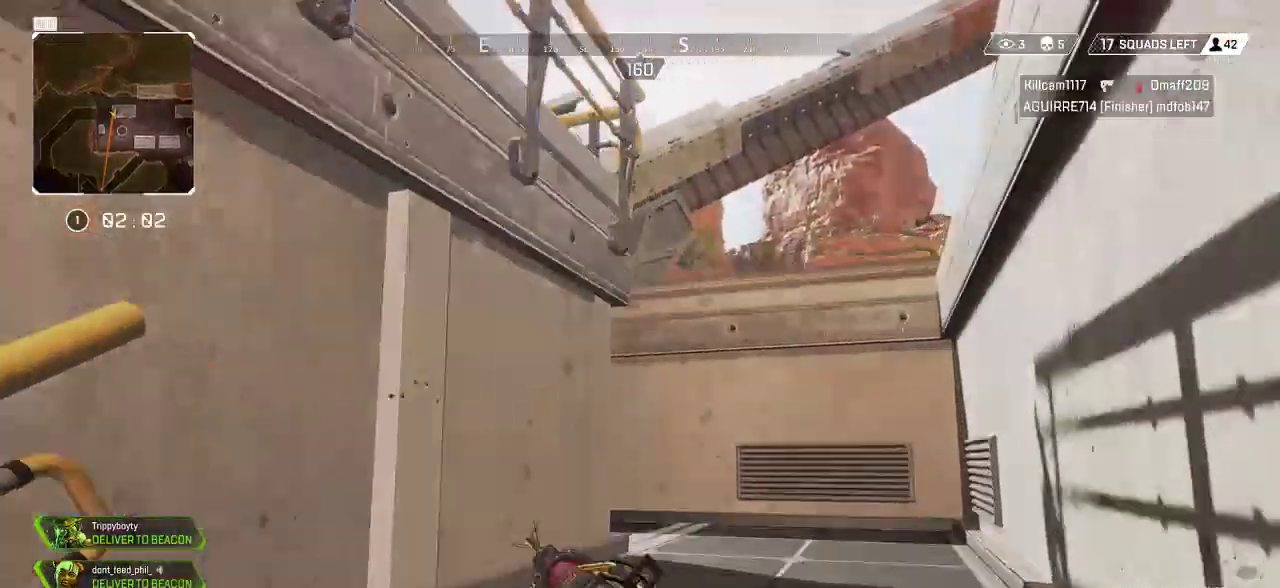
{"buttons": [], "left_stick": "up-right", "right_stick": "left", "events": [[167, "right_stick", "down-left"], [317, "right_stick", "center"], [450, "right_stick", "left"]]}
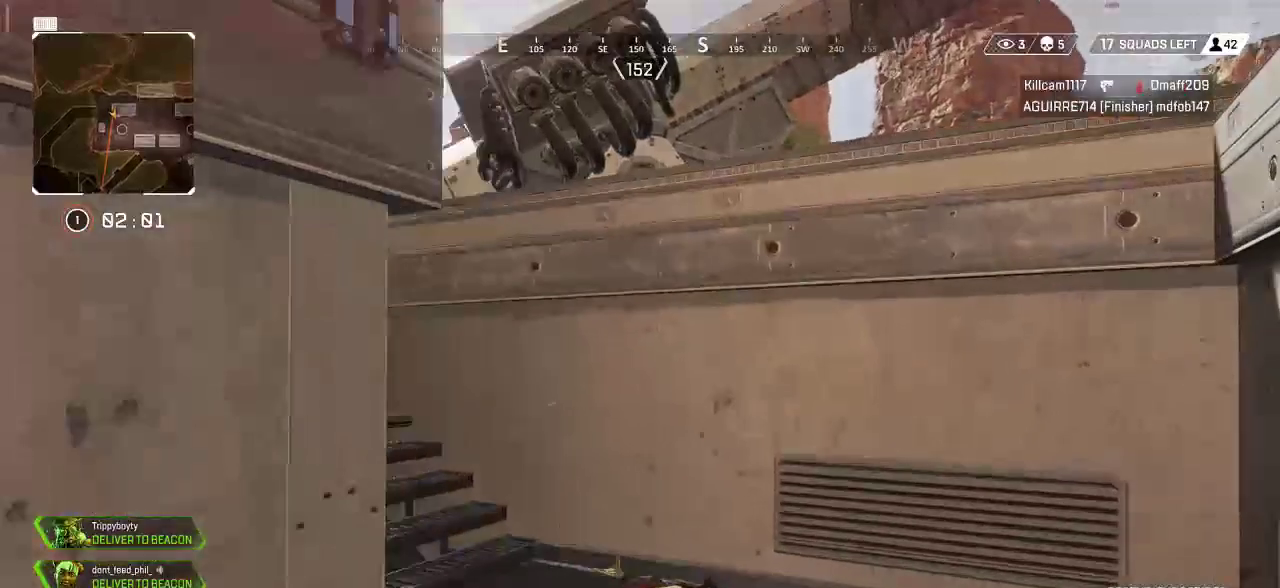
{"buttons": [], "left_stick": "up", "right_stick": "center", "events": [[183, "left_stick", "up"], [500, "right_stick", "center"]]}
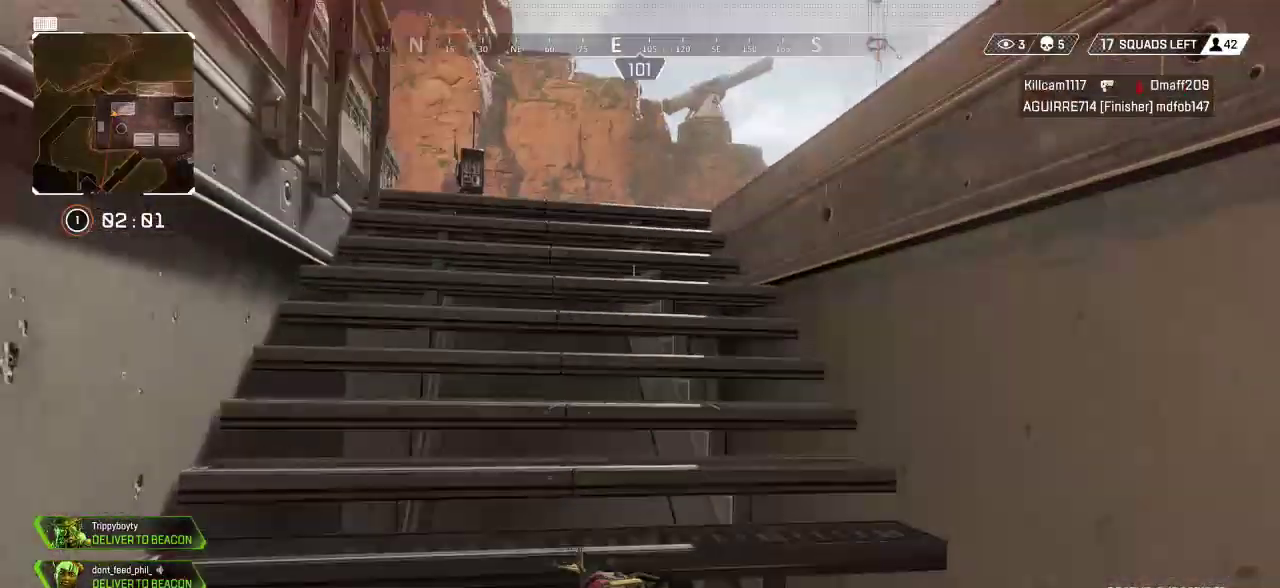
{"buttons": [], "left_stick": "up", "right_stick": "center", "events": [[83, "CROSS", "down"], [183, "CROSS", "up"], [317, "SQUARE", "down"], [383, "SQUARE", "up"]]}
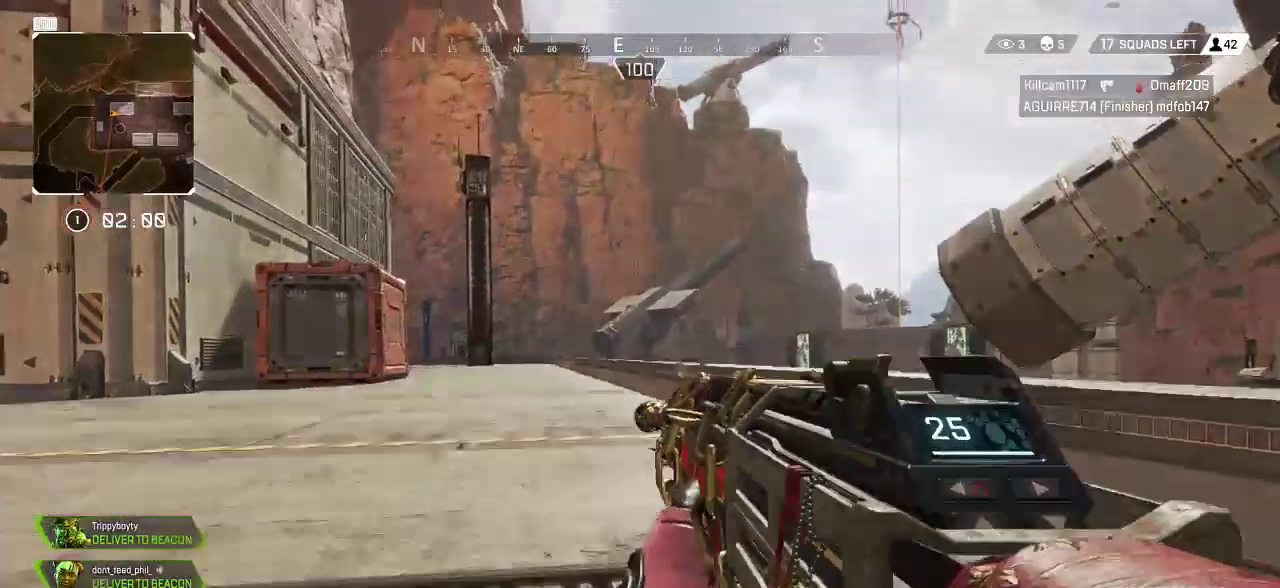
{"buttons": [], "left_stick": "up-left", "right_stick": "center", "events": [[67, "right_stick", "down-right"], [333, "left_stick", "up-left"], [433, "right_stick", "center"]]}
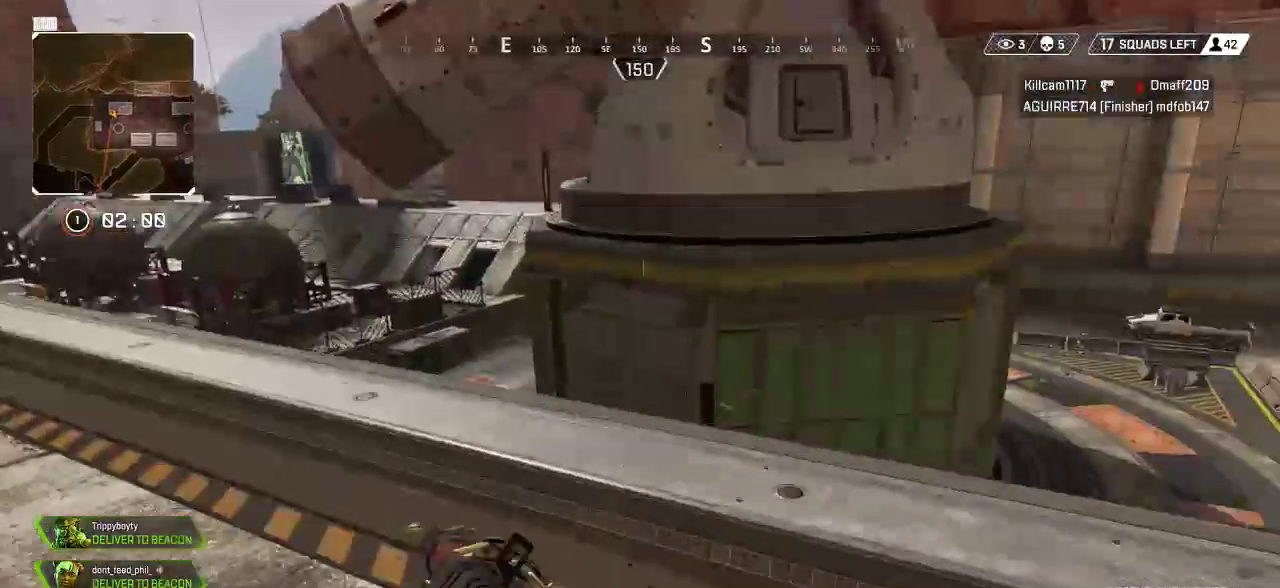
{"buttons": [], "left_stick": "left", "right_stick": "right", "events": [[33, "right_stick", "right"], [217, "left_stick", "left"]]}
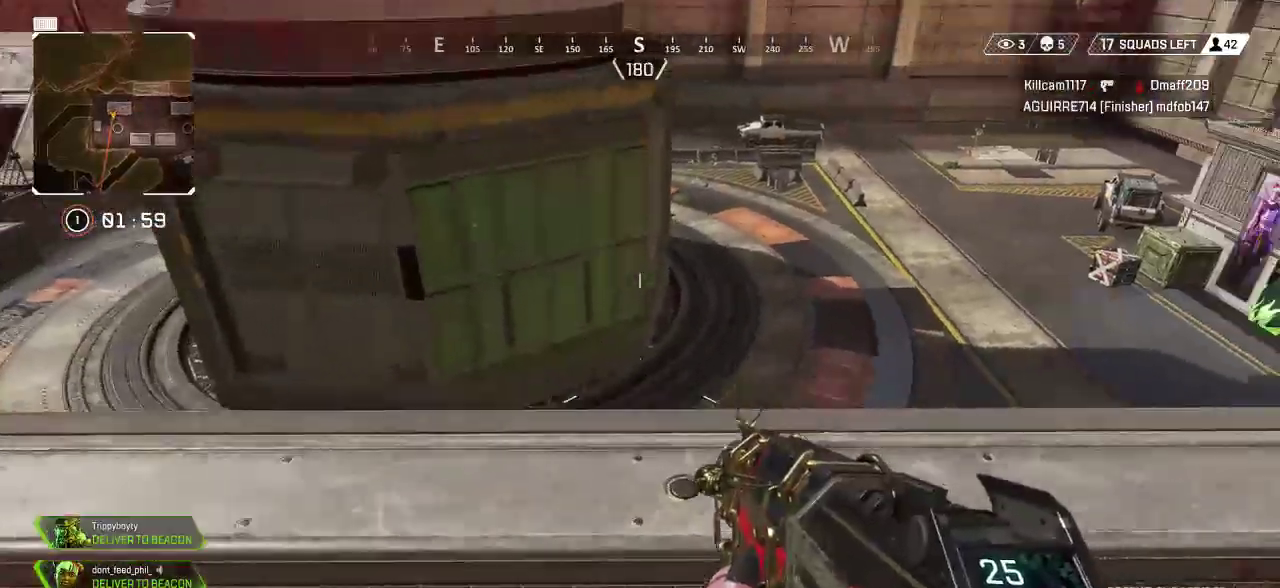
{"buttons": [], "left_stick": "down-right", "right_stick": "up", "events": [[83, "right_stick", "center"], [383, "left_stick", "center"], [400, "right_stick", "up"], [483, "left_stick", "down-right"]]}
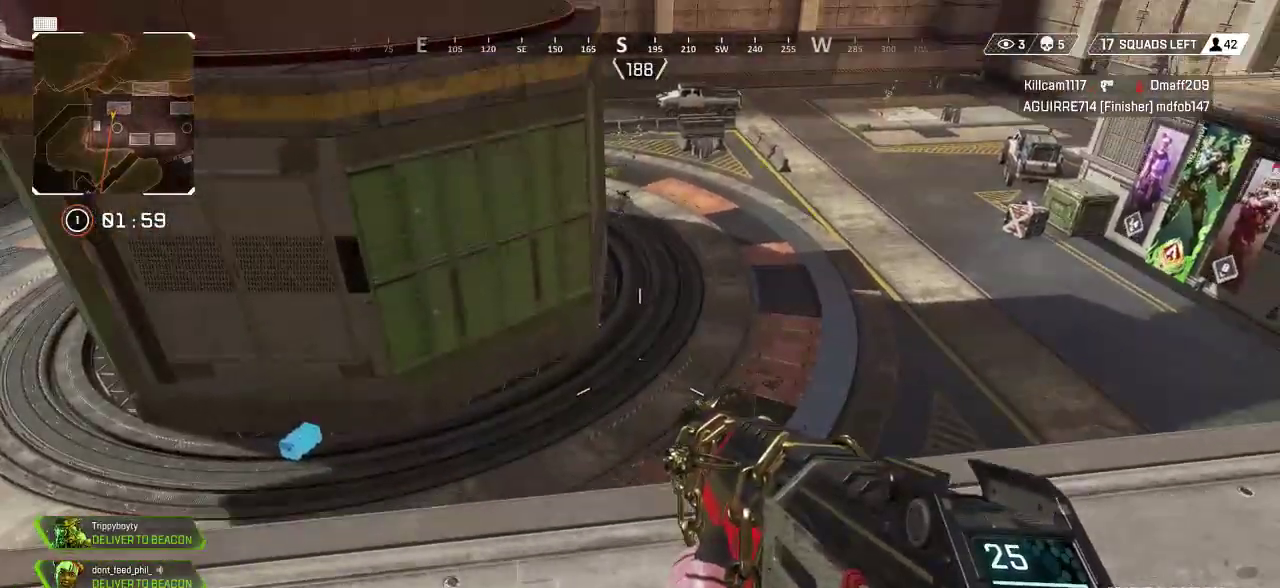
{"buttons": ["L2"], "left_stick": "right", "right_stick": "up", "events": [[133, "L2", "down"], [250, "left_stick", "right"]]}
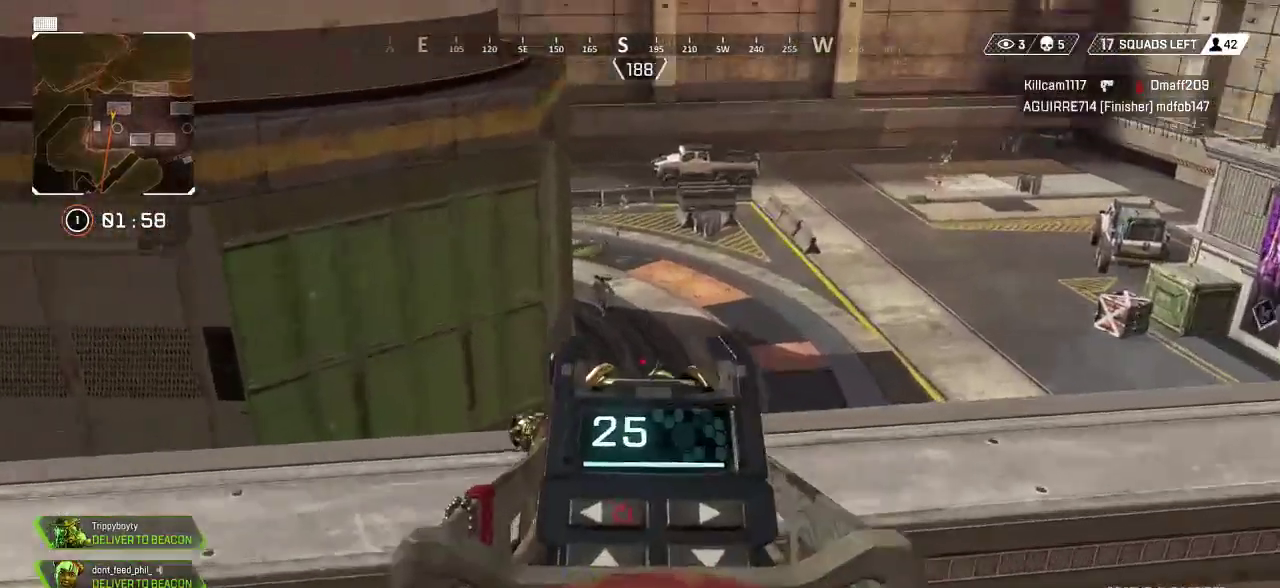
{"buttons": ["L2"], "left_stick": "center", "right_stick": "up", "events": [[50, "left_stick", "center"], [350, "left_stick", "up-left"], [450, "left_stick", "center"]]}
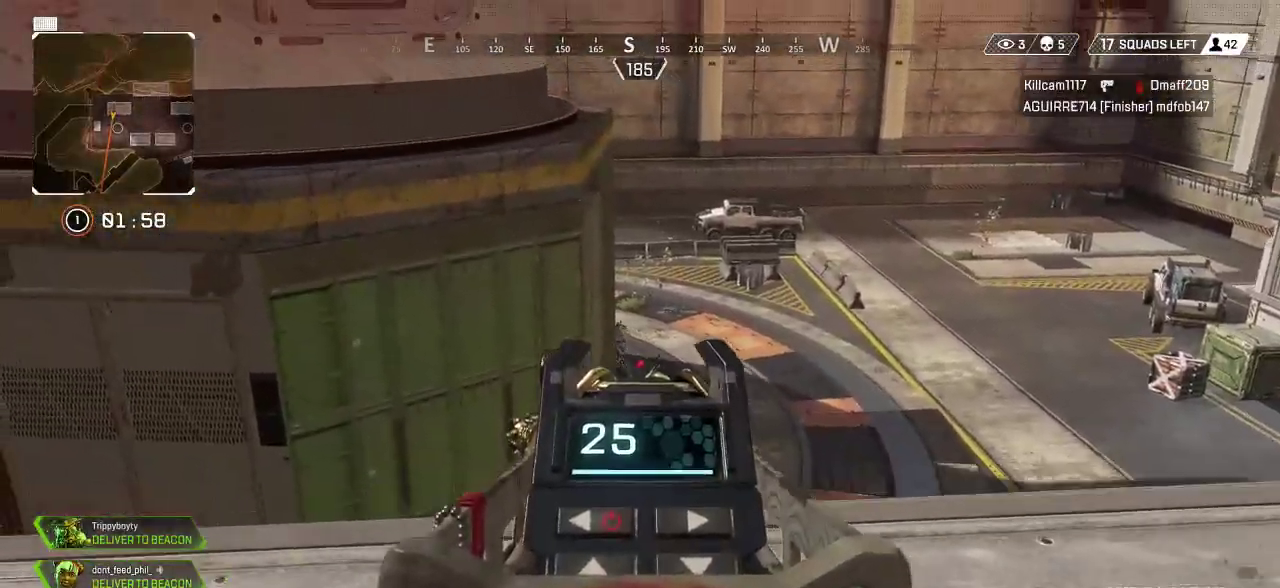
{"buttons": ["DPAD_RIGHT"], "left_stick": "center", "right_stick": "center", "events": [[83, "left_stick", "right"], [117, "right_stick", "center"], [150, "left_stick", "down-right"], [200, "L2", "up"], [267, "left_stick", "down"], [400, "DPAD_RIGHT", "down"], [433, "left_stick", "center"]]}
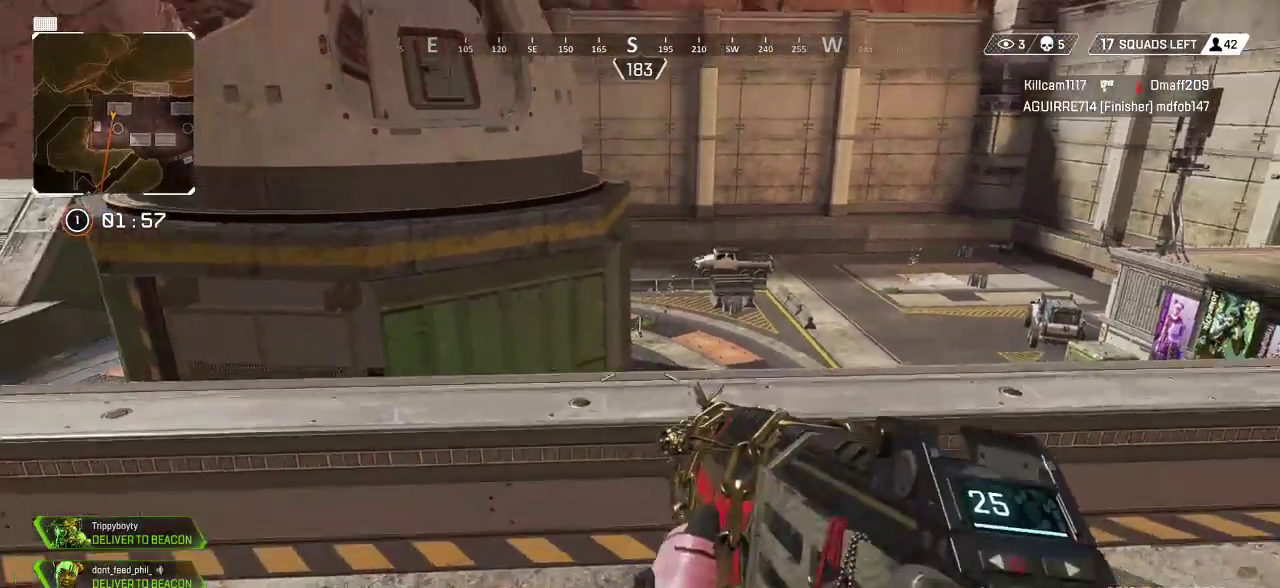
{"buttons": [], "left_stick": "left", "right_stick": "center", "events": [[17, "DPAD_RIGHT", "up"], [67, "left_stick", "right"], [317, "left_stick", "center"], [367, "left_stick", "left"]]}
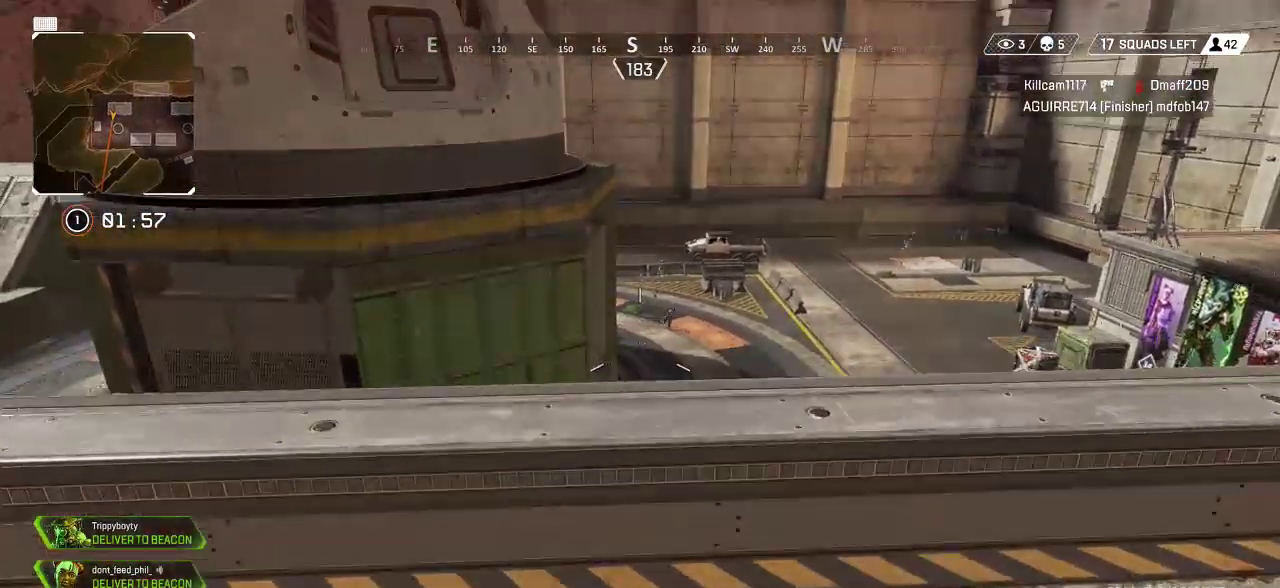
{"buttons": ["R2"], "left_stick": "up", "right_stick": "center", "events": [[167, "R2", "down"], [233, "left_stick", "down"], [300, "R2", "up"], [333, "left_stick", "right"], [400, "R2", "down"], [450, "left_stick", "up"]]}
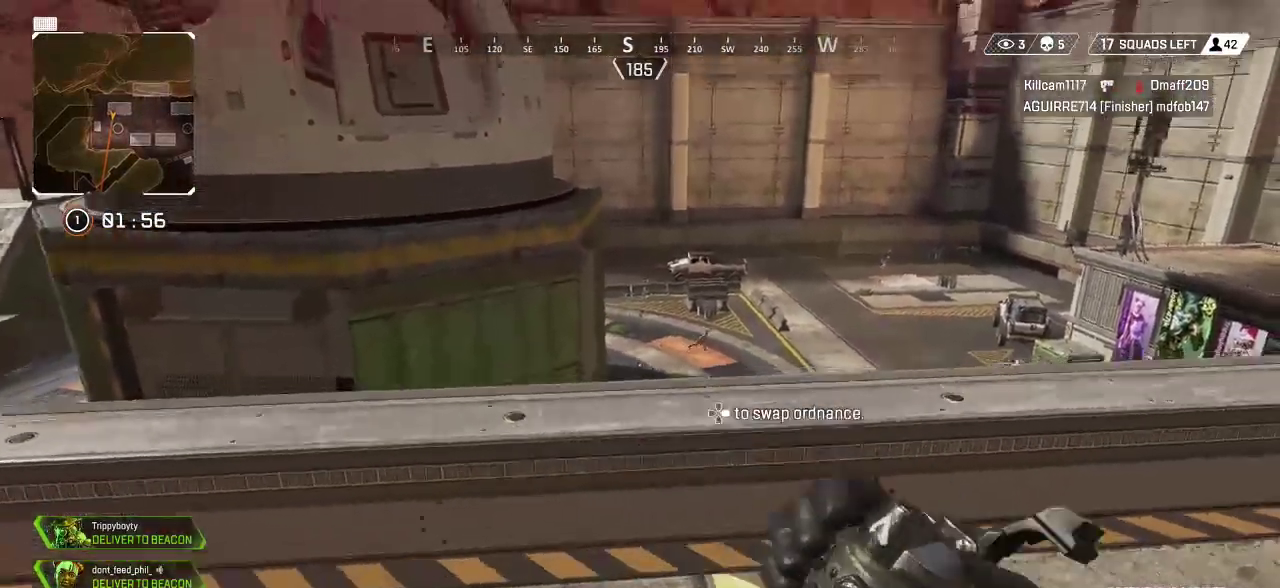
{"buttons": [], "left_stick": "left", "right_stick": "center", "events": [[33, "R2", "up"], [167, "left_stick", "center"], [467, "left_stick", "left"]]}
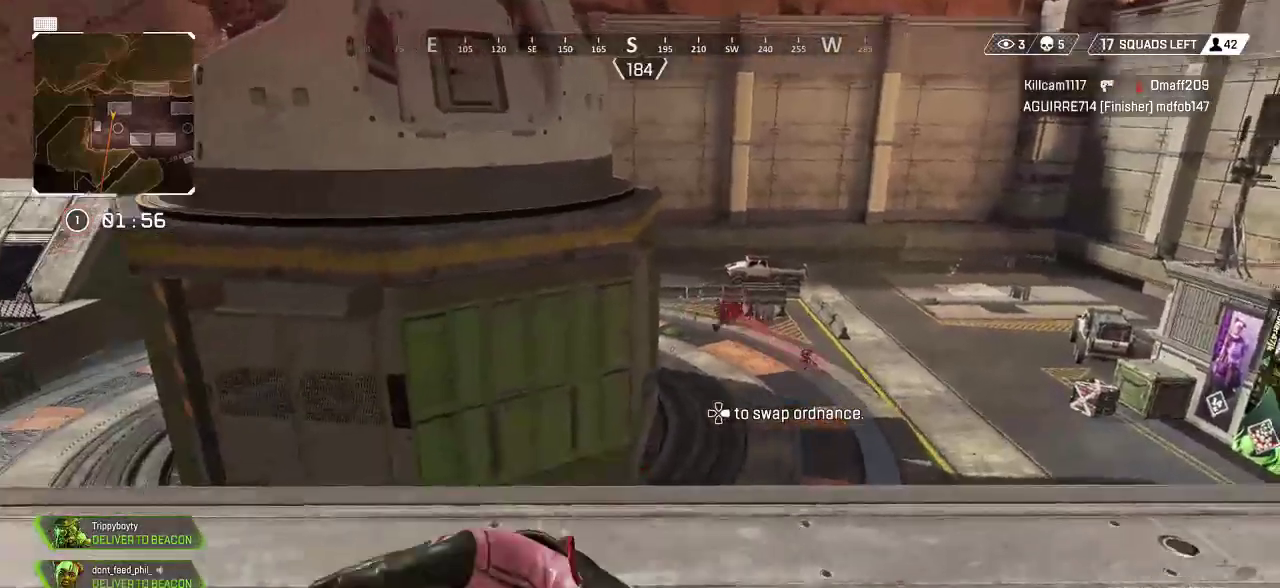
{"buttons": [], "left_stick": "left", "right_stick": "center", "events": []}
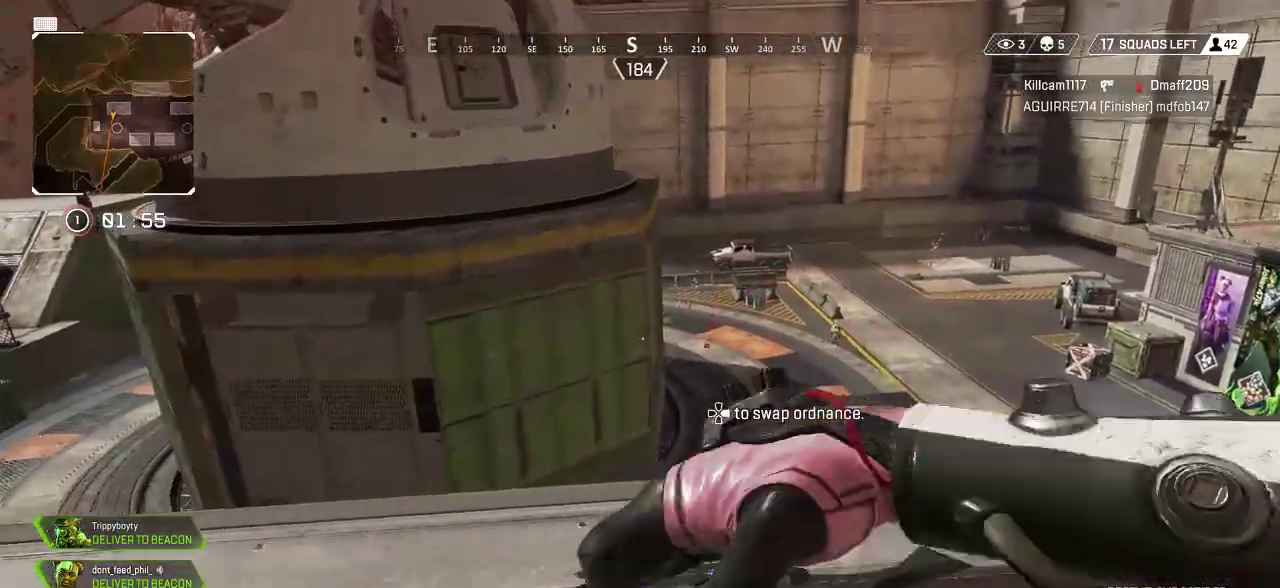
{"buttons": [], "left_stick": "center", "right_stick": "center", "events": [[433, "left_stick", "center"]]}
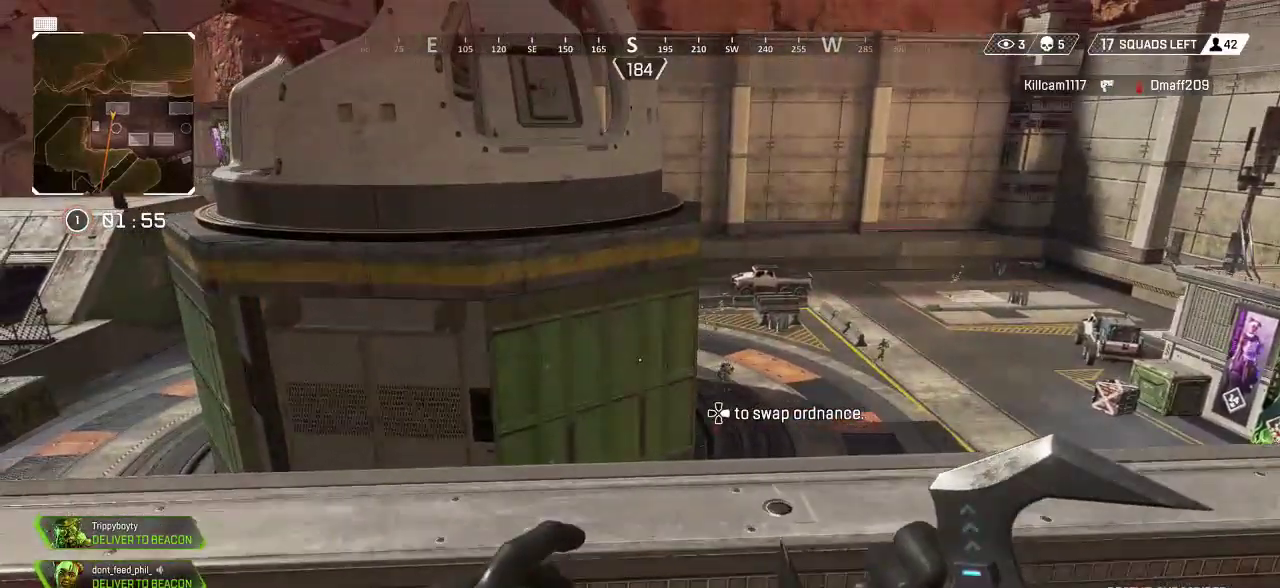
{"buttons": [], "left_stick": "up-right", "right_stick": "right", "events": [[33, "left_stick", "right"], [167, "TRIANGLE", "down"], [183, "left_stick", "down-right"], [233, "TRIANGLE", "up"], [333, "left_stick", "right"], [450, "right_stick", "right"], [467, "left_stick", "up-right"]]}
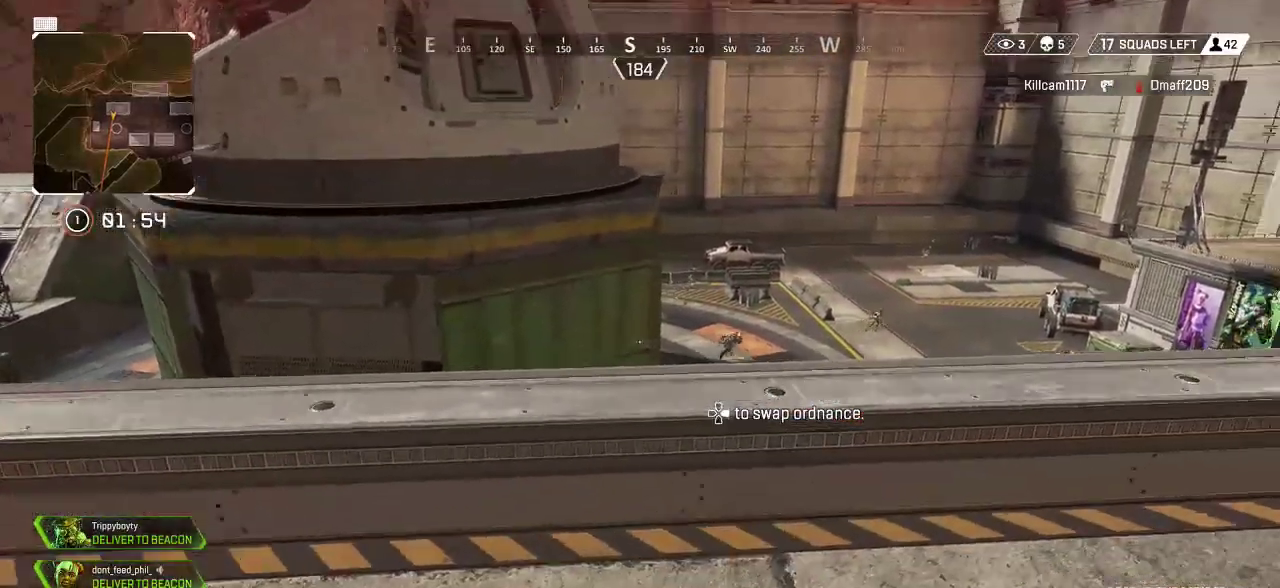
{"buttons": ["L2"], "left_stick": "up-right", "right_stick": "center", "events": [[50, "right_stick", "center"], [267, "L2", "down"]]}
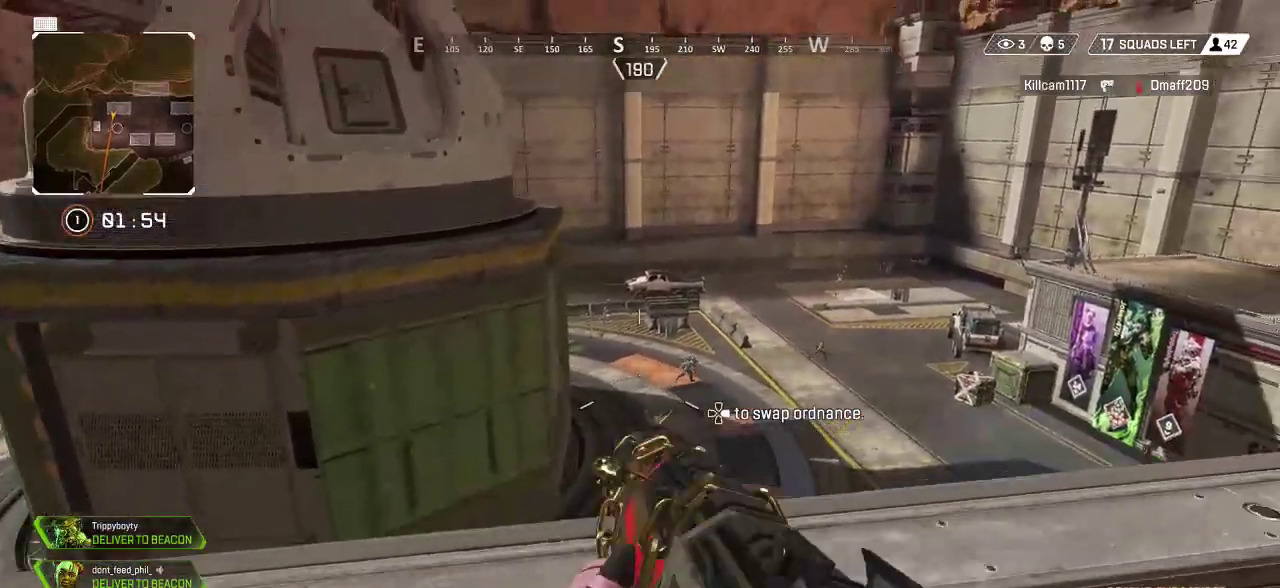
{"buttons": ["L2"], "left_stick": "up-right", "right_stick": "right", "events": [[467, "right_stick", "right"]]}